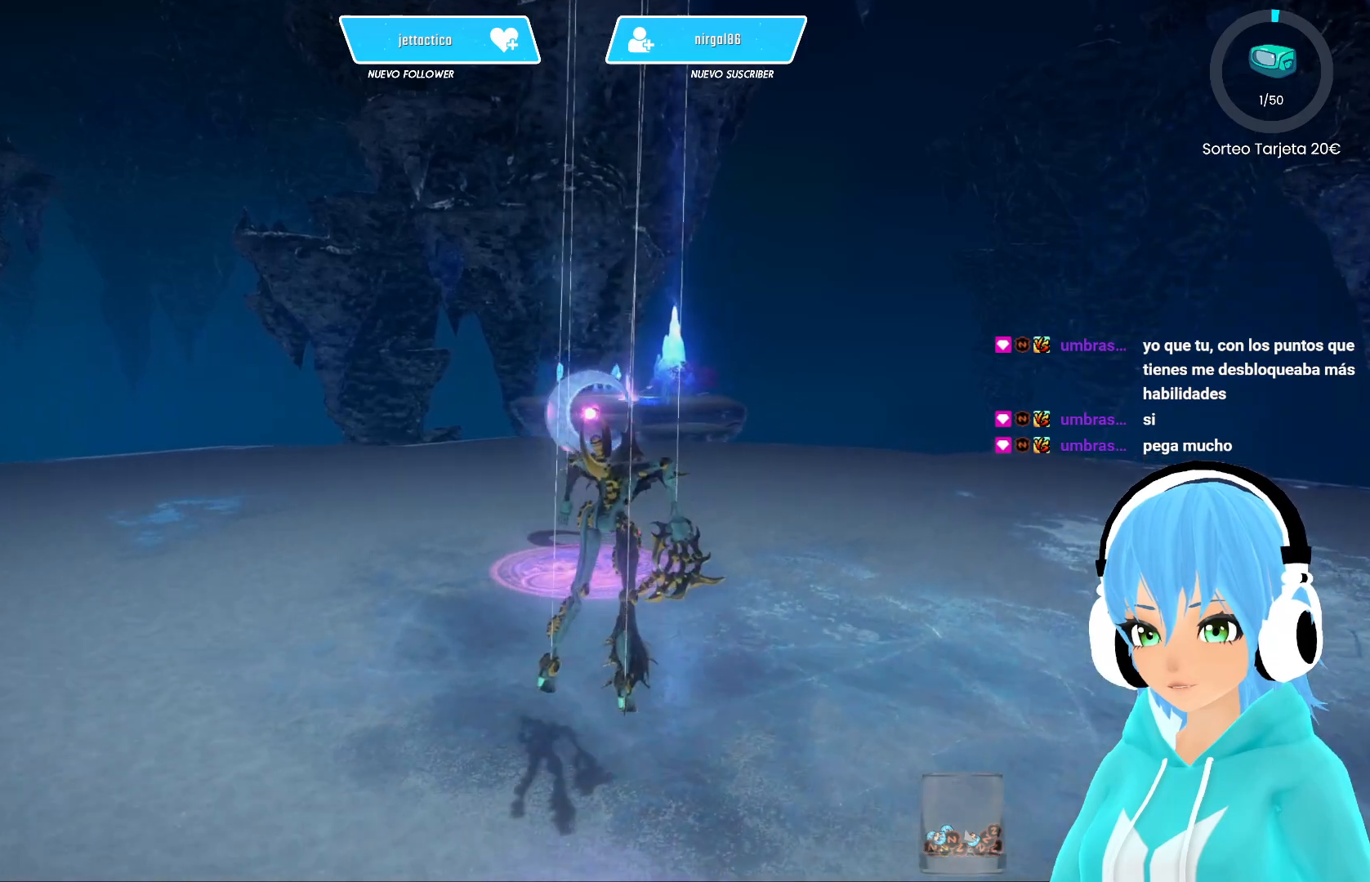
Gameplay with a controller (Xbox layout); each line is a JSON object with the inputs held at the frame after it. "events" lists button and stick changes between this image and that frame as [ms after this image, input, new state], when the widget could be followed in between.
{"buttons": ["A", "R2"], "left_stick": "up", "right_stick": "center", "events": []}
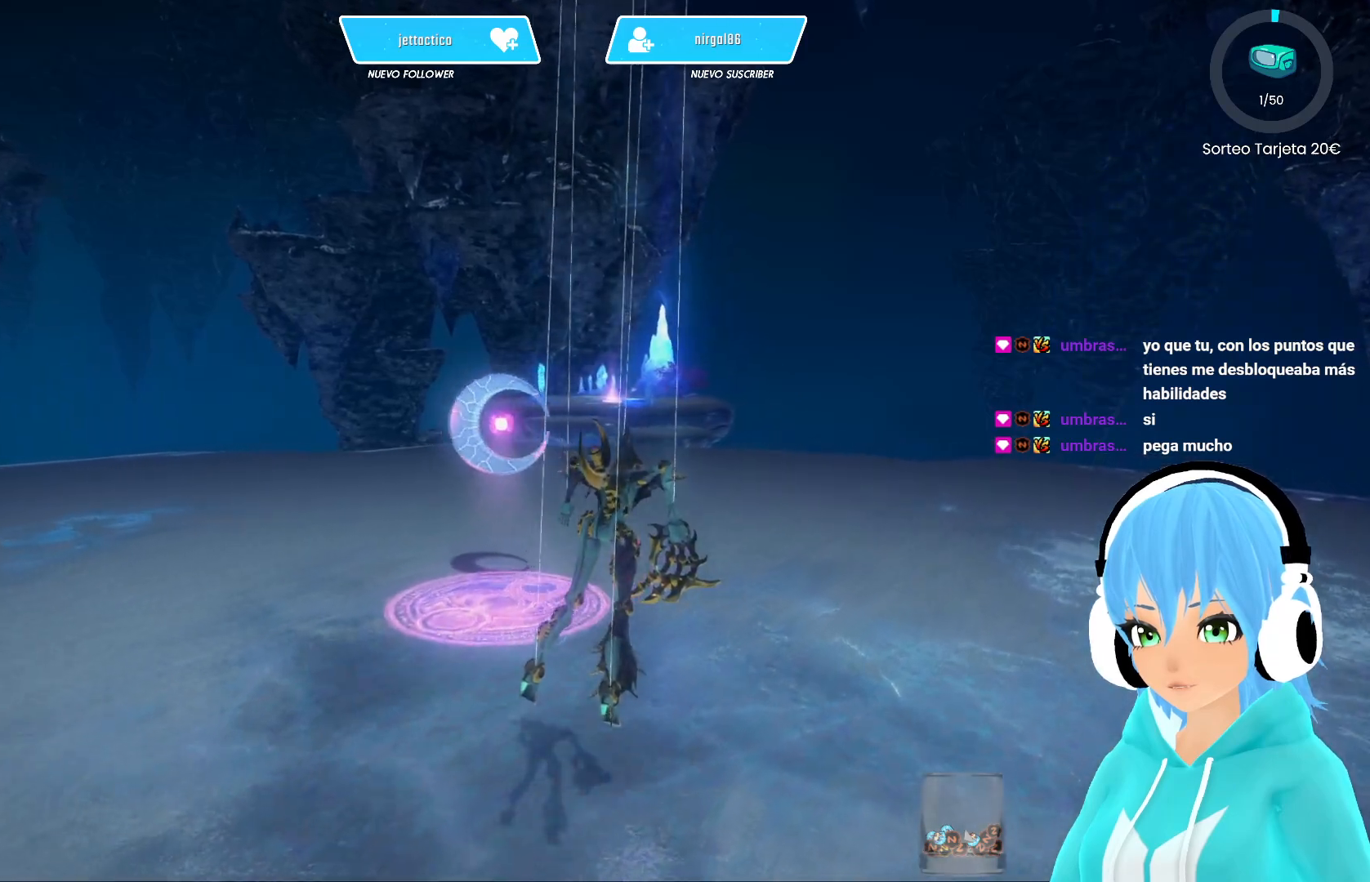
{"buttons": ["A", "R2"], "left_stick": "up", "right_stick": "center", "events": []}
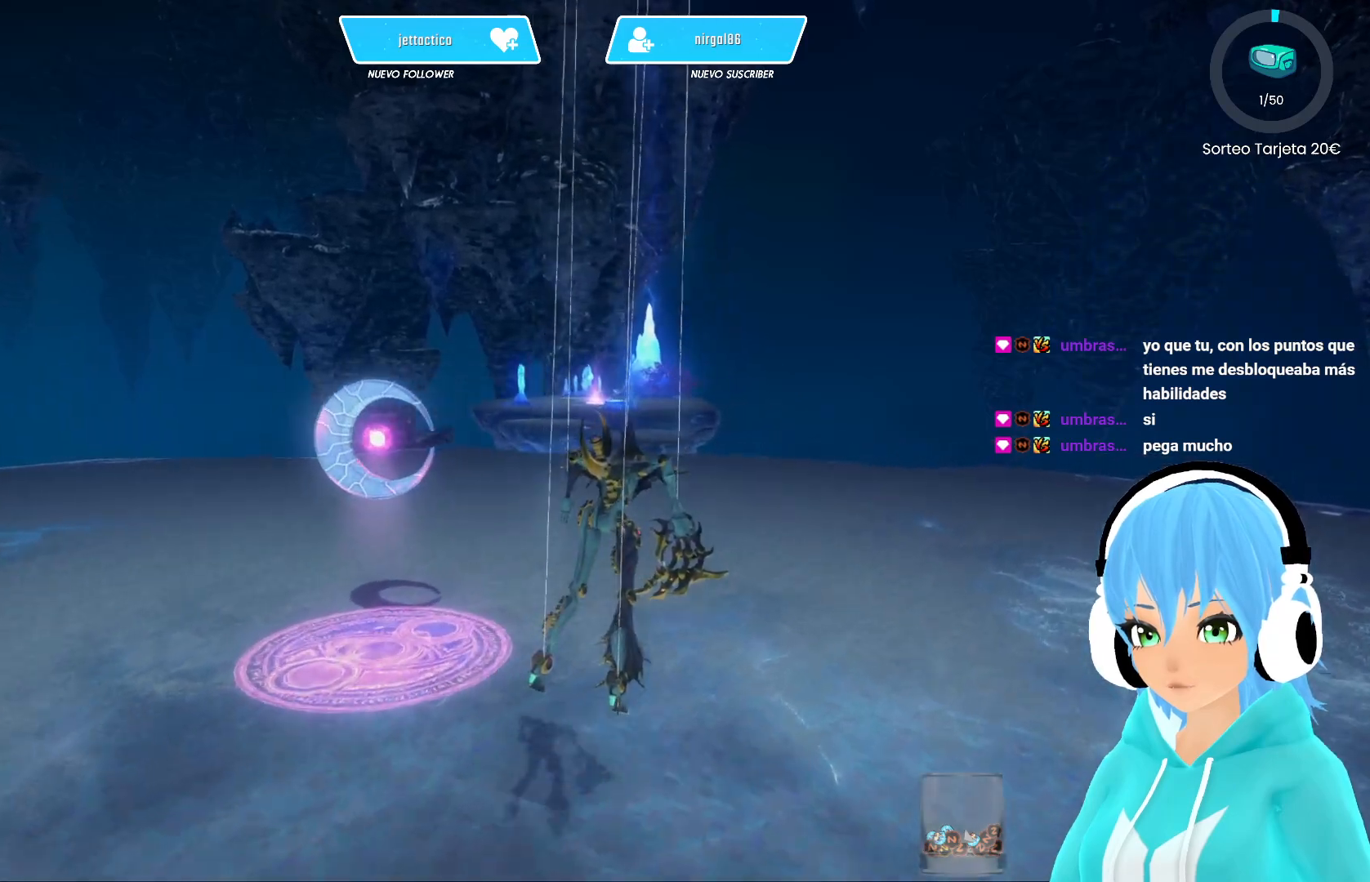
{"buttons": ["R2"], "left_stick": "up", "right_stick": "center", "events": [[417, "A", "up"]]}
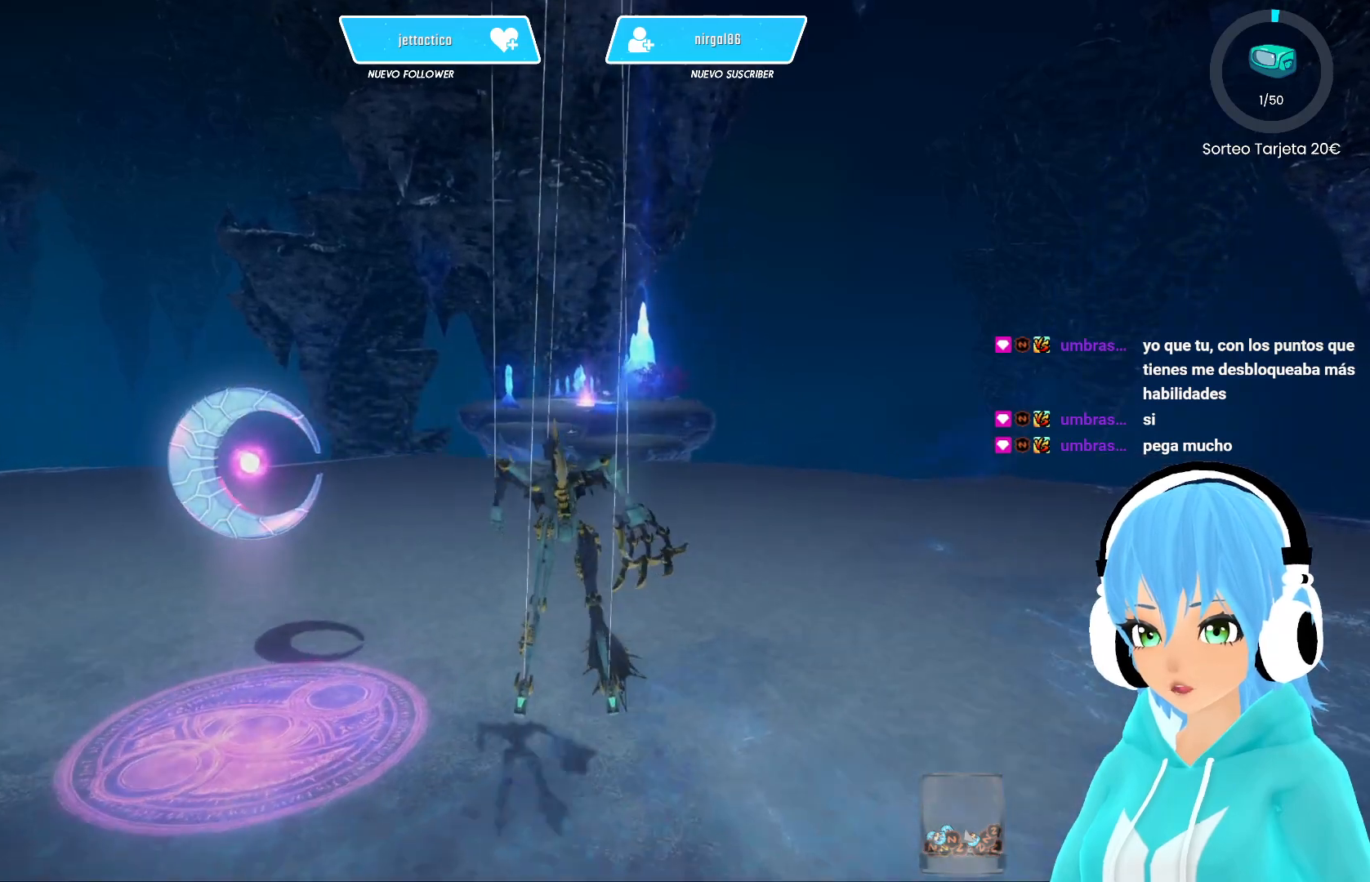
{"buttons": ["A", "R2"], "left_stick": "up", "right_stick": "center", "events": [[117, "A", "down"]]}
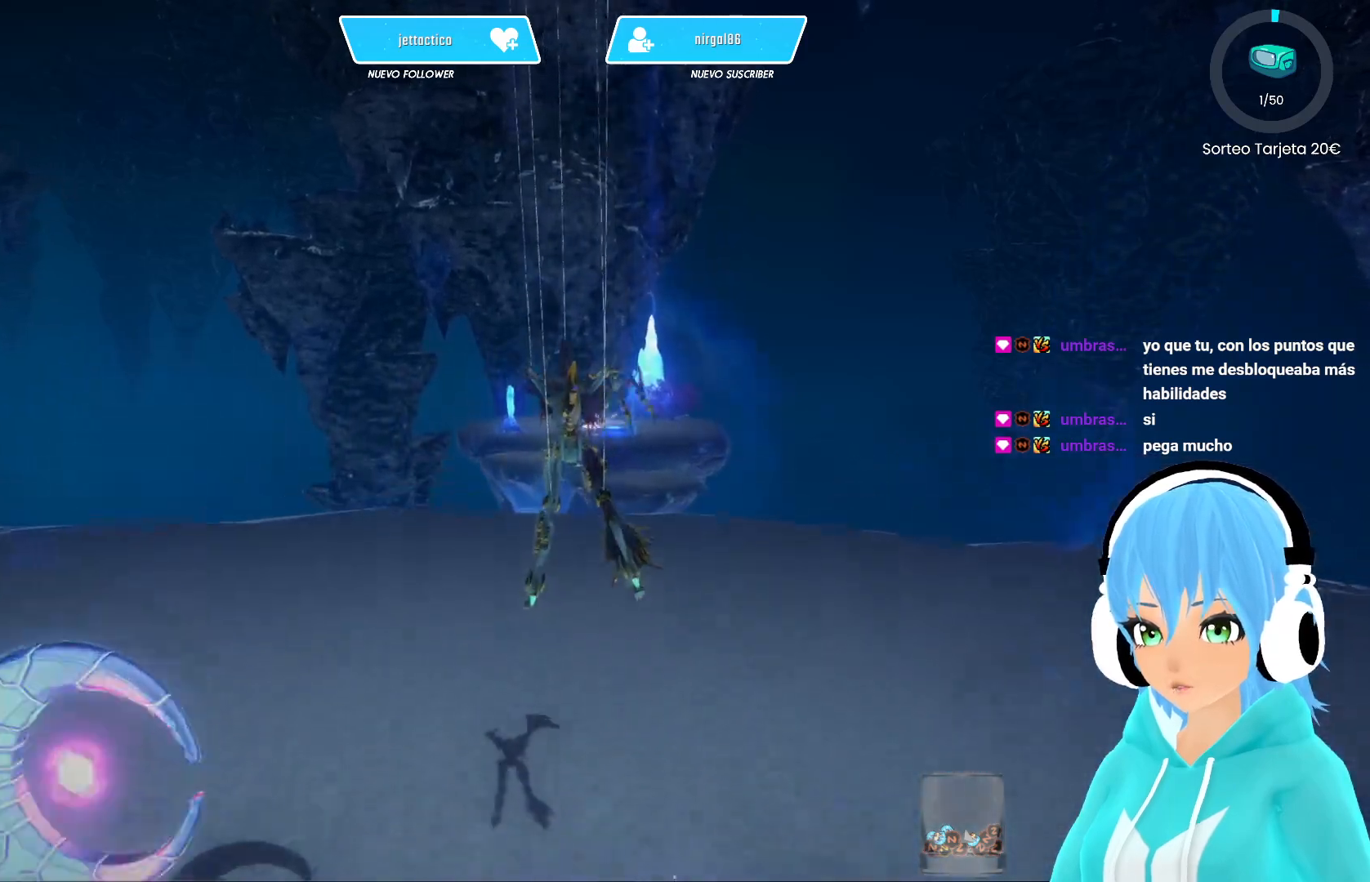
{"buttons": ["A", "R2"], "left_stick": "up", "right_stick": "center", "events": []}
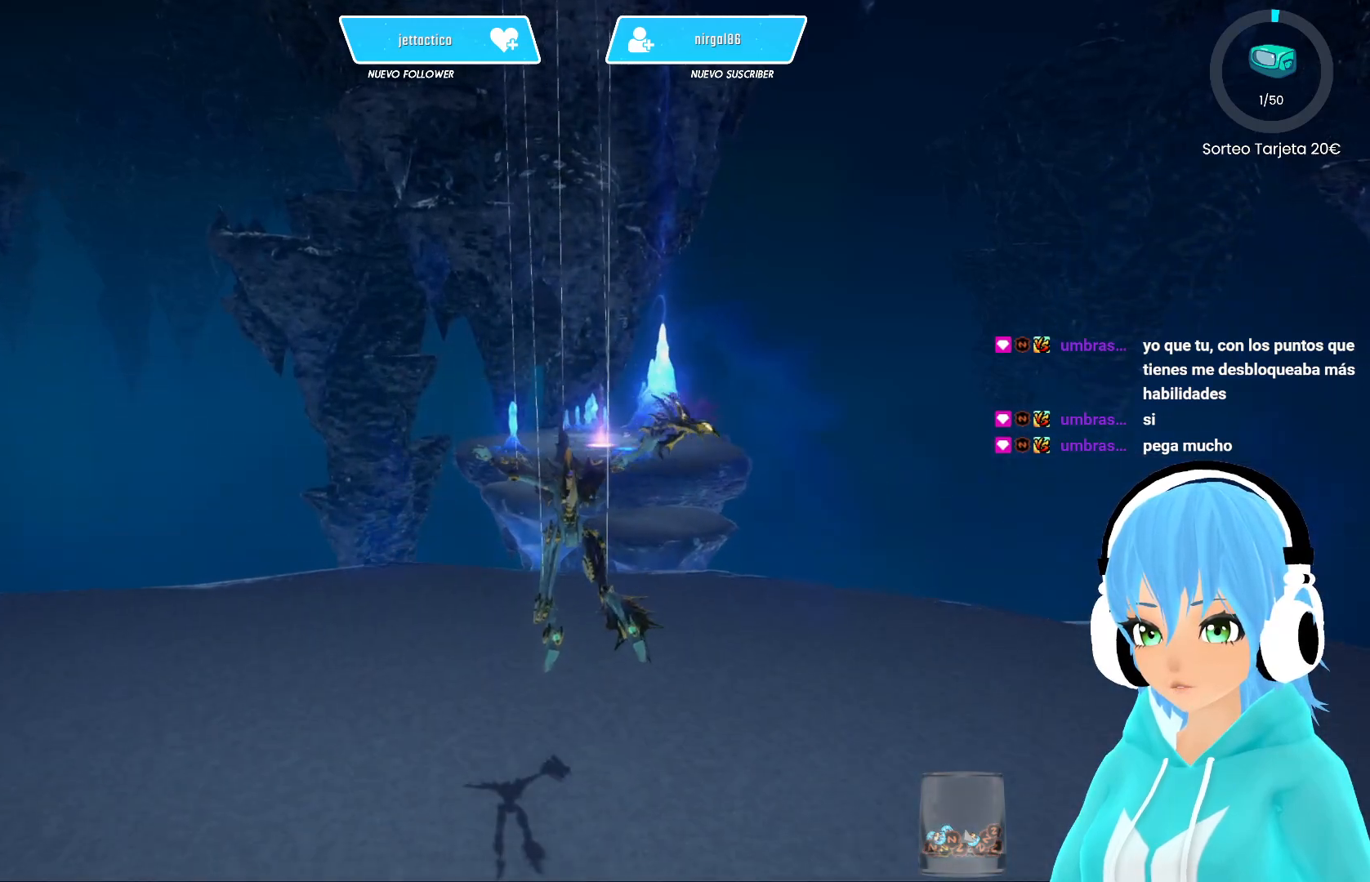
{"buttons": ["A", "R2"], "left_stick": "up", "right_stick": "center", "events": []}
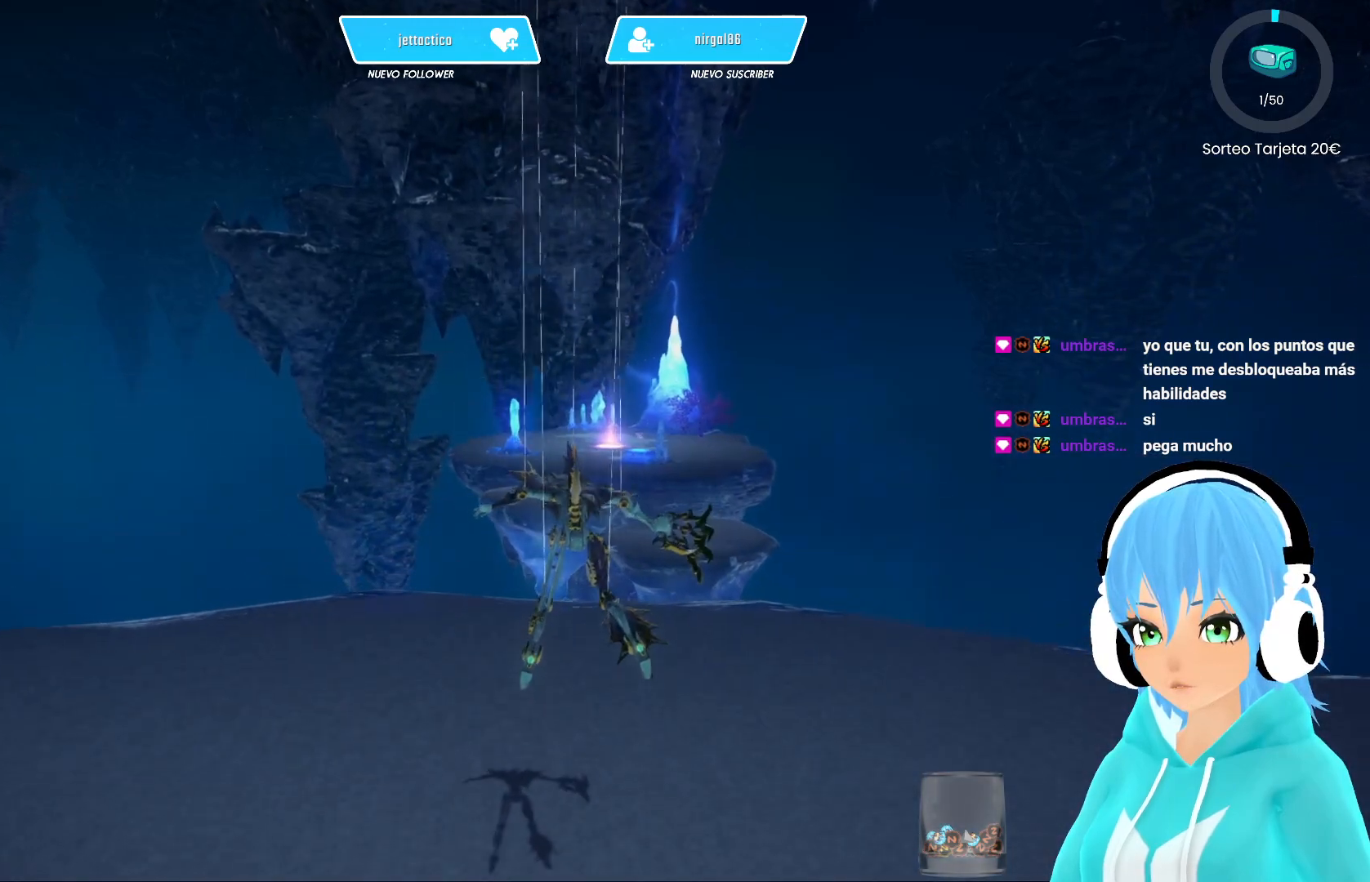
{"buttons": ["A", "R2"], "left_stick": "up", "right_stick": "center", "events": []}
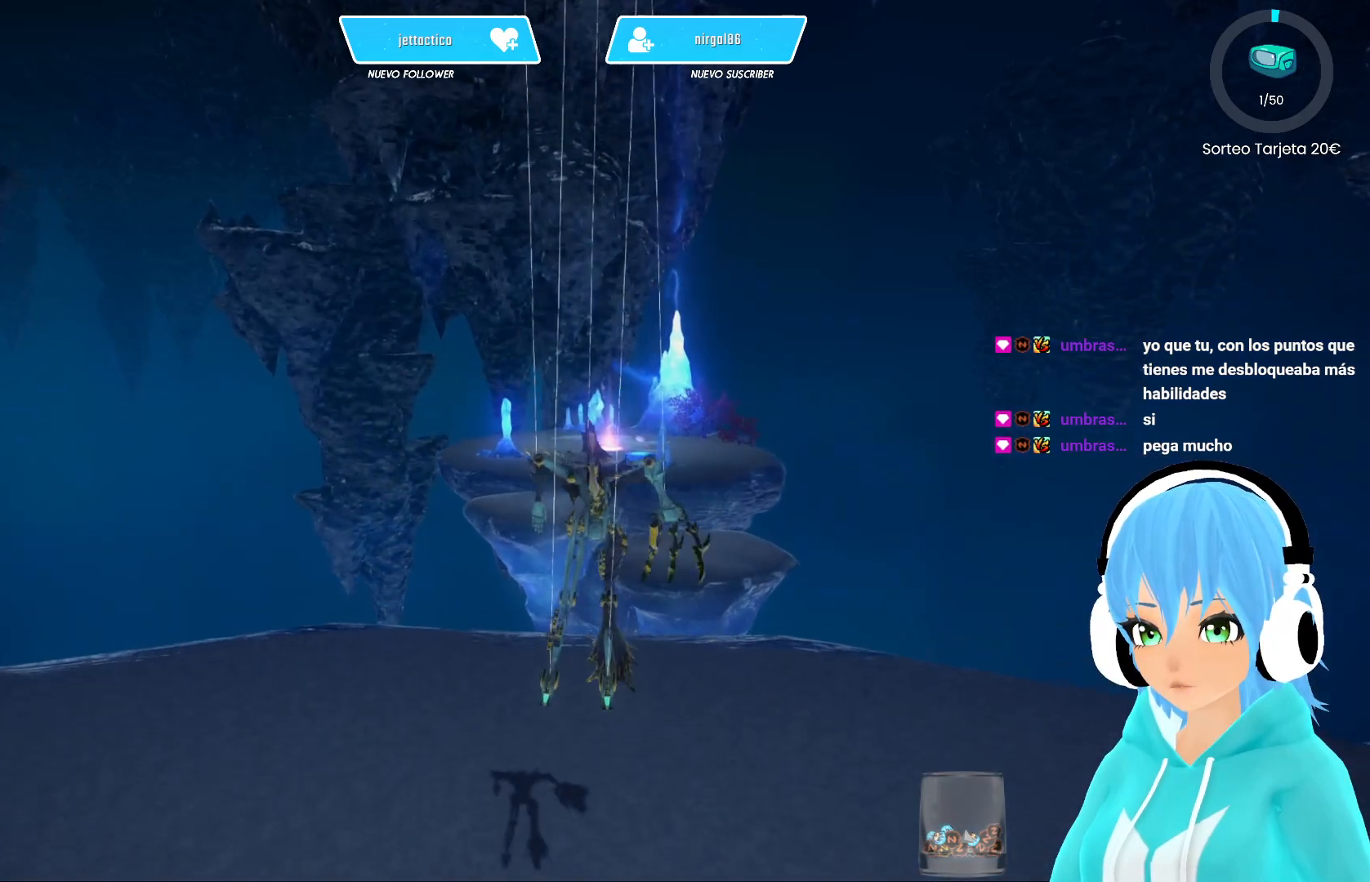
{"buttons": ["R2"], "left_stick": "up", "right_stick": "center", "events": [[250, "A", "up"]]}
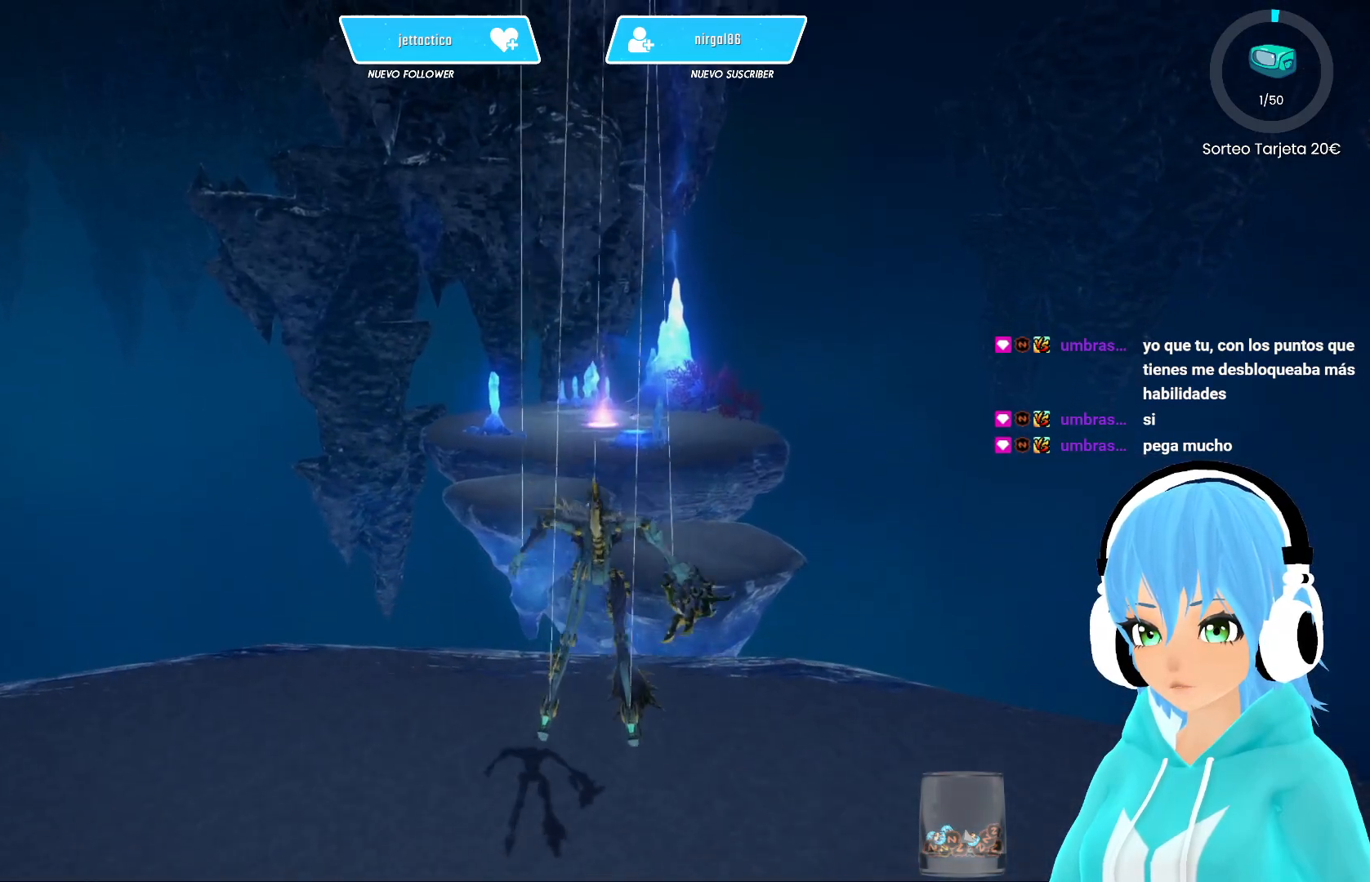
{"buttons": ["R2"], "left_stick": "up", "right_stick": "center", "events": []}
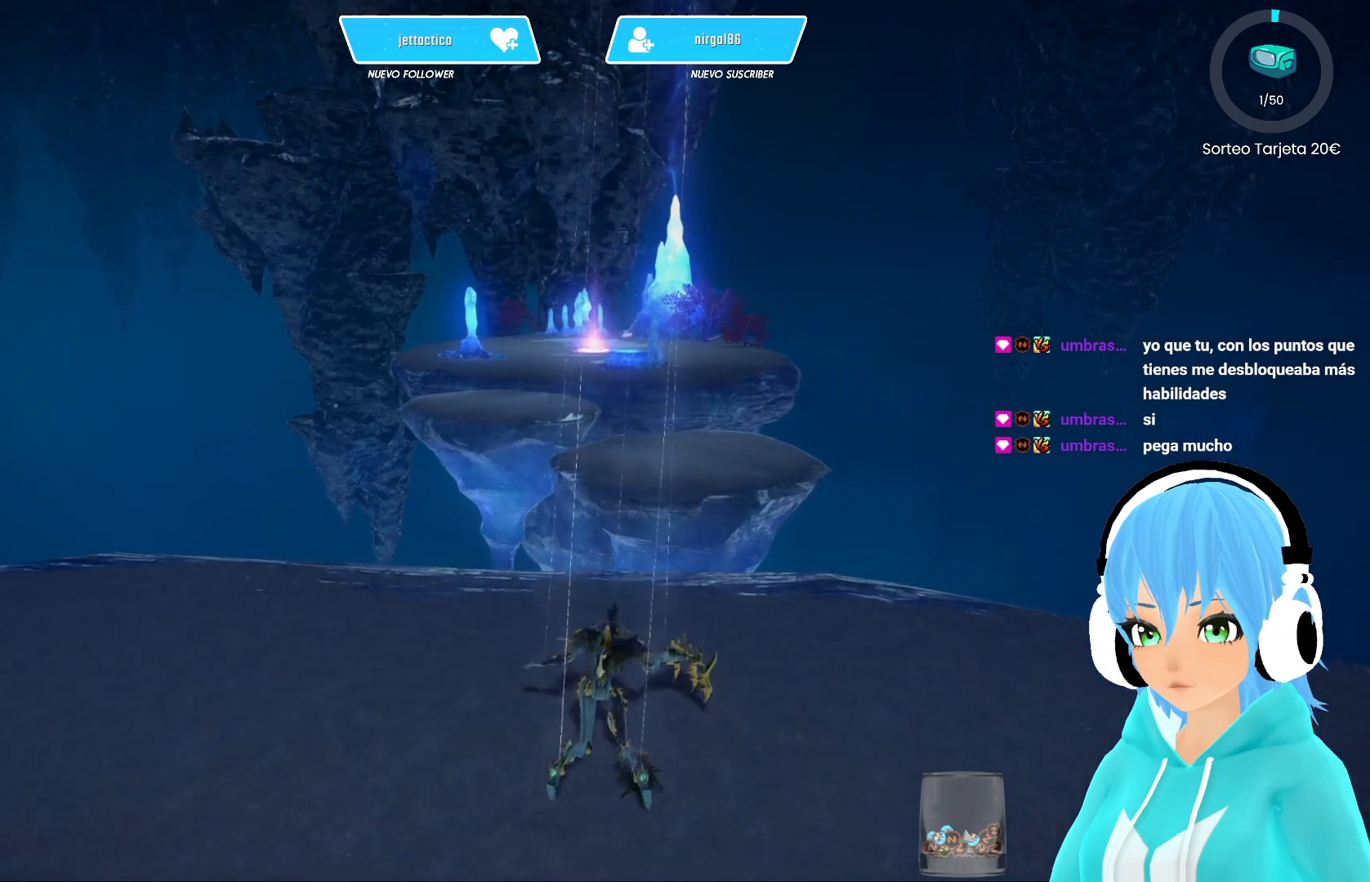
{"buttons": ["A", "R2"], "left_stick": "up", "right_stick": "center", "events": [[200, "A", "down"]]}
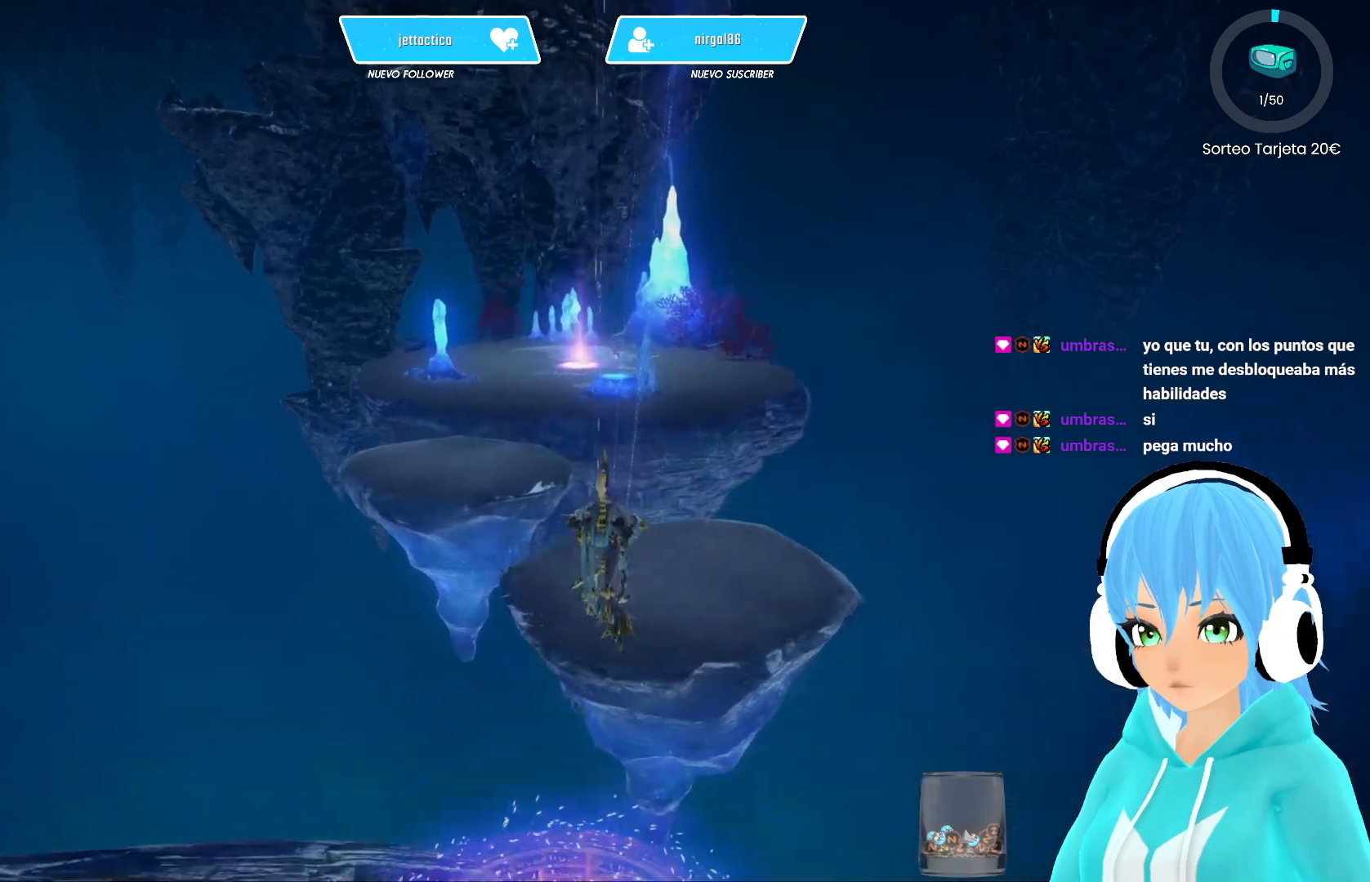
{"buttons": ["R2"], "left_stick": "up-left", "right_stick": "center", "events": [[50, "A", "up"], [83, "left_stick", "up-left"], [233, "A", "down"], [400, "A", "up"]]}
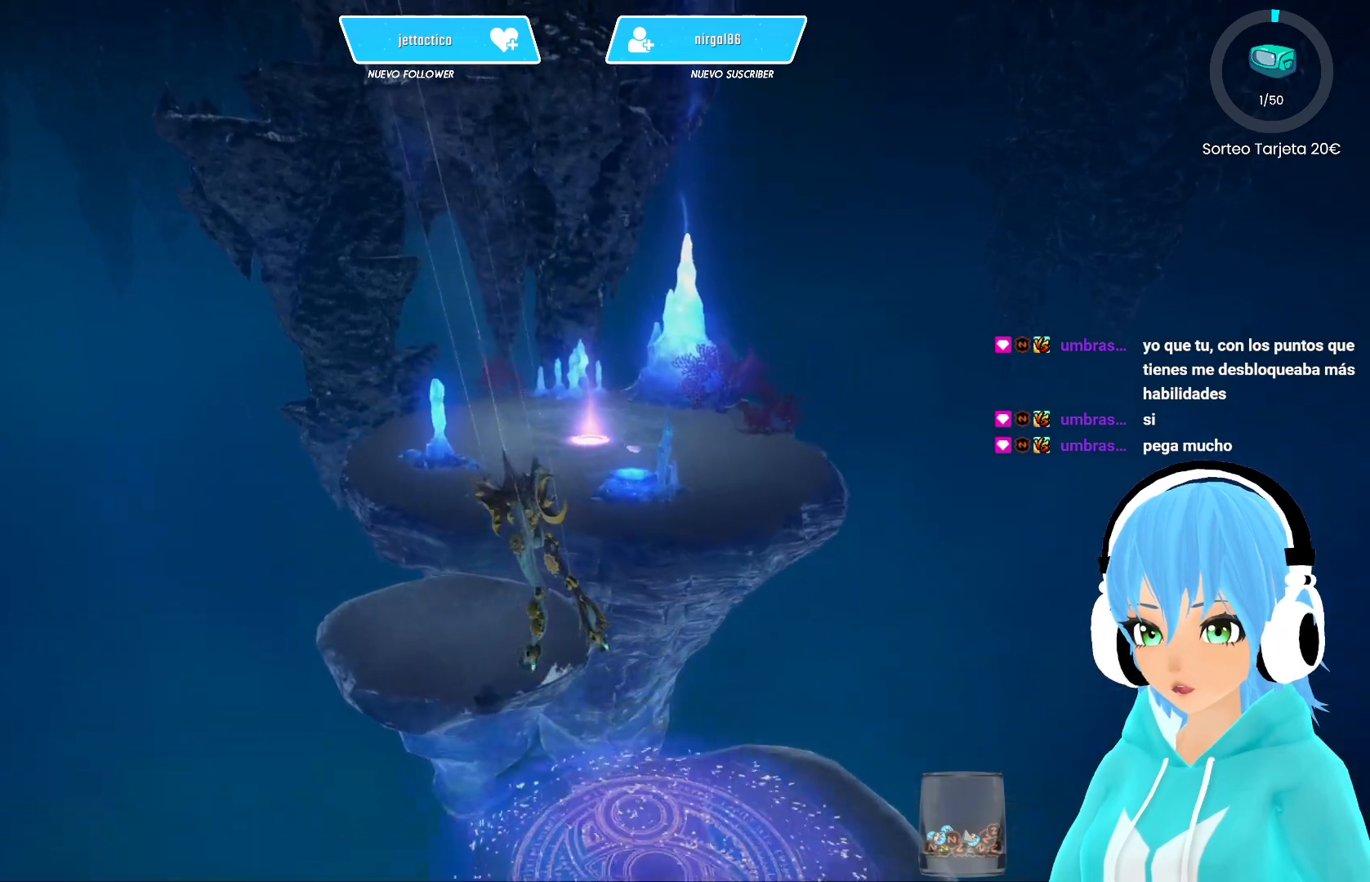
{"buttons": ["A", "R2"], "left_stick": "up", "right_stick": "center", "events": [[150, "A", "down"], [317, "left_stick", "up"]]}
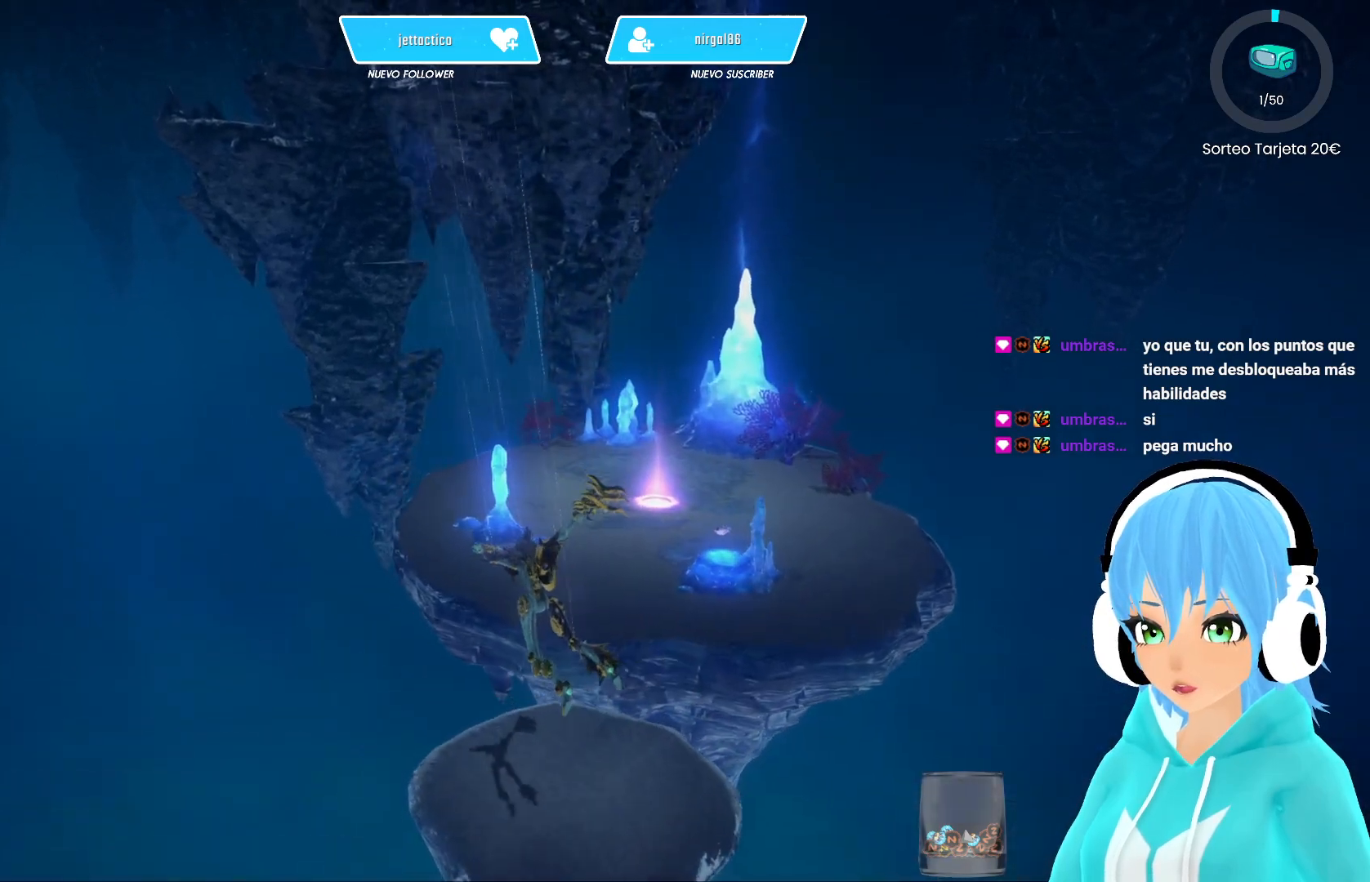
{"buttons": ["A", "R2"], "left_stick": "up", "right_stick": "center", "events": []}
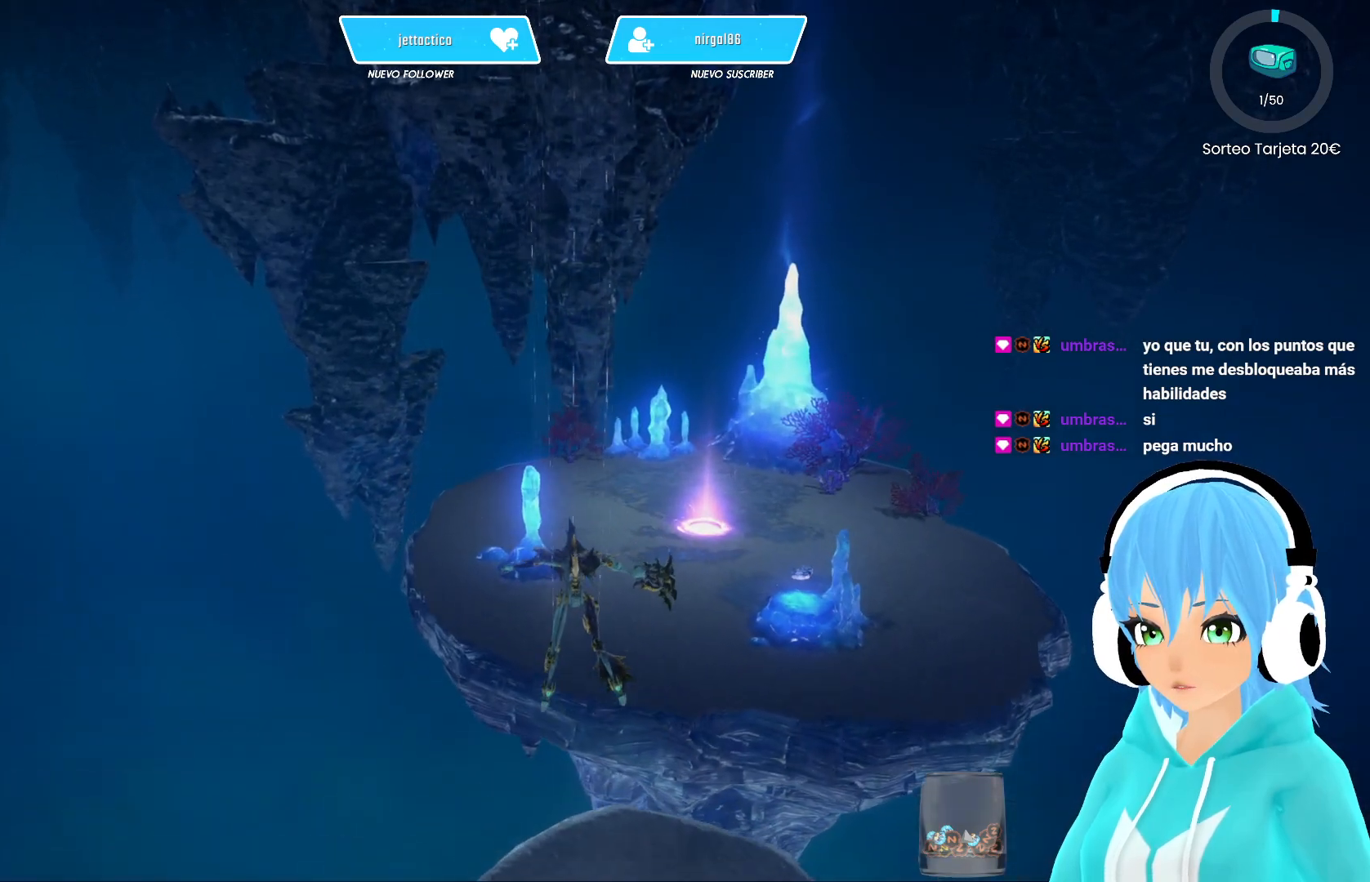
{"buttons": ["A", "R2"], "left_stick": "up", "right_stick": "center", "events": []}
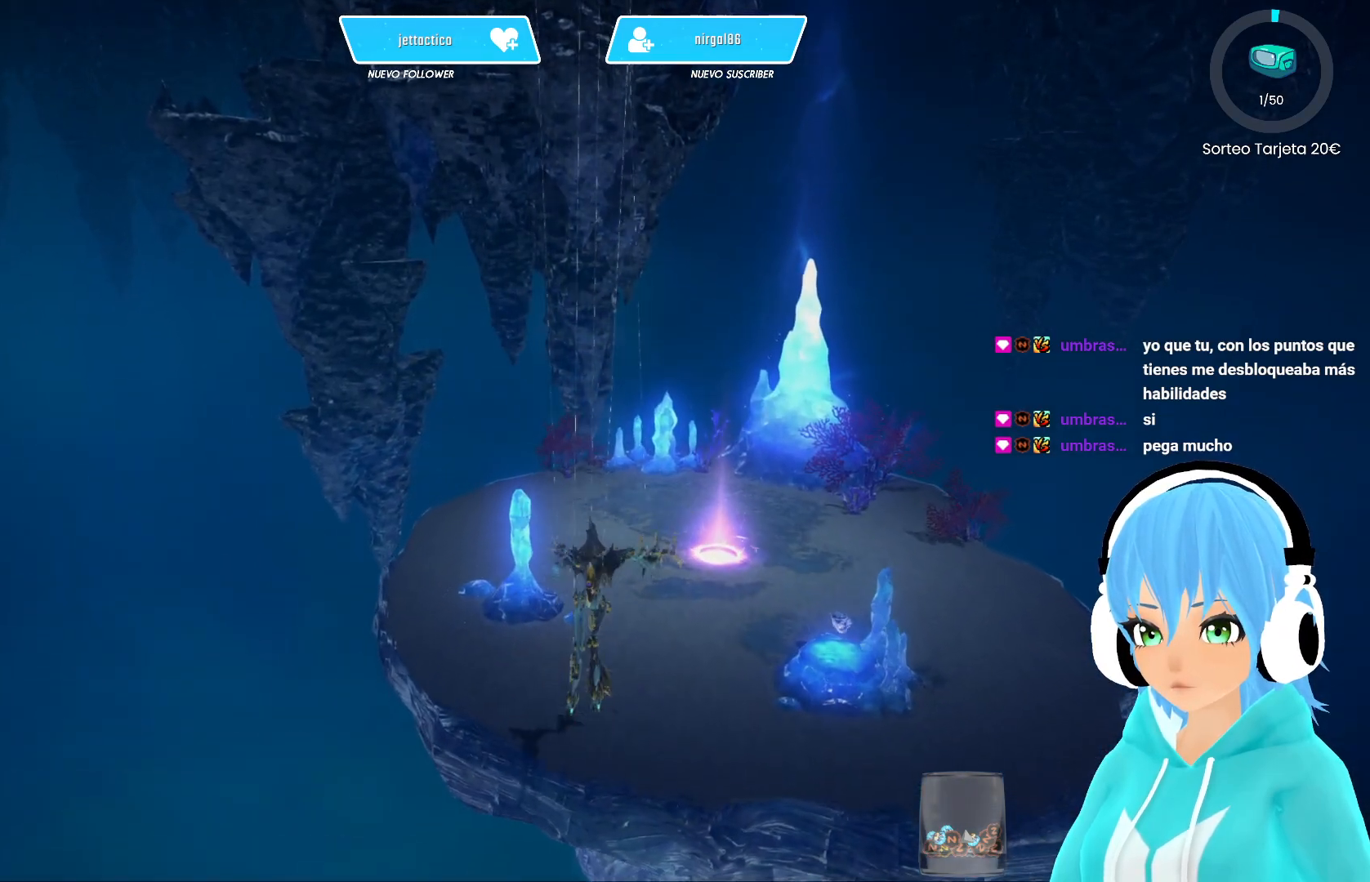
{"buttons": ["A", "R2"], "left_stick": "up-right", "right_stick": "center", "events": [[367, "left_stick", "up-right"]]}
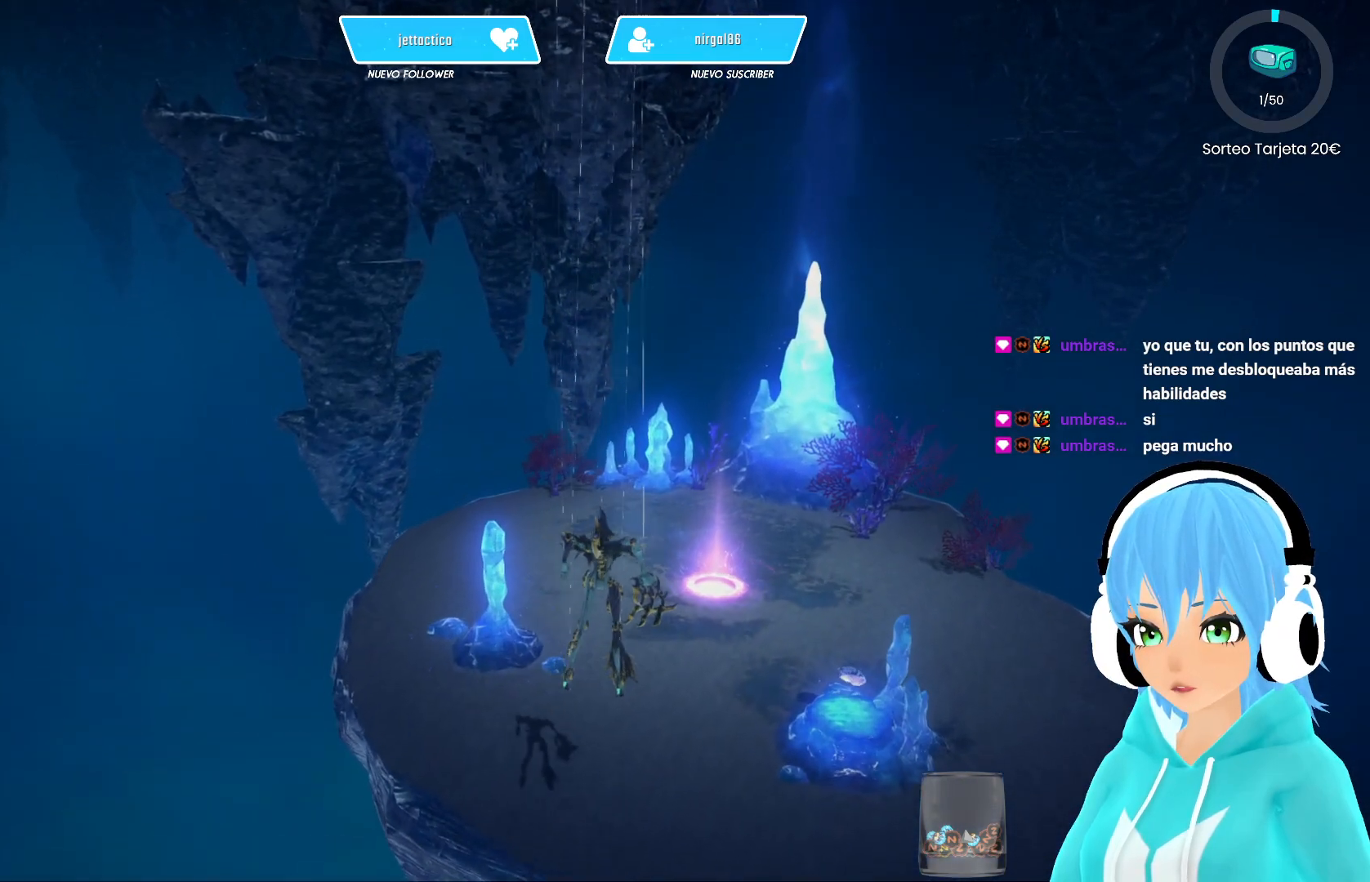
{"buttons": ["A", "R2"], "left_stick": "up-right", "right_stick": "center", "events": []}
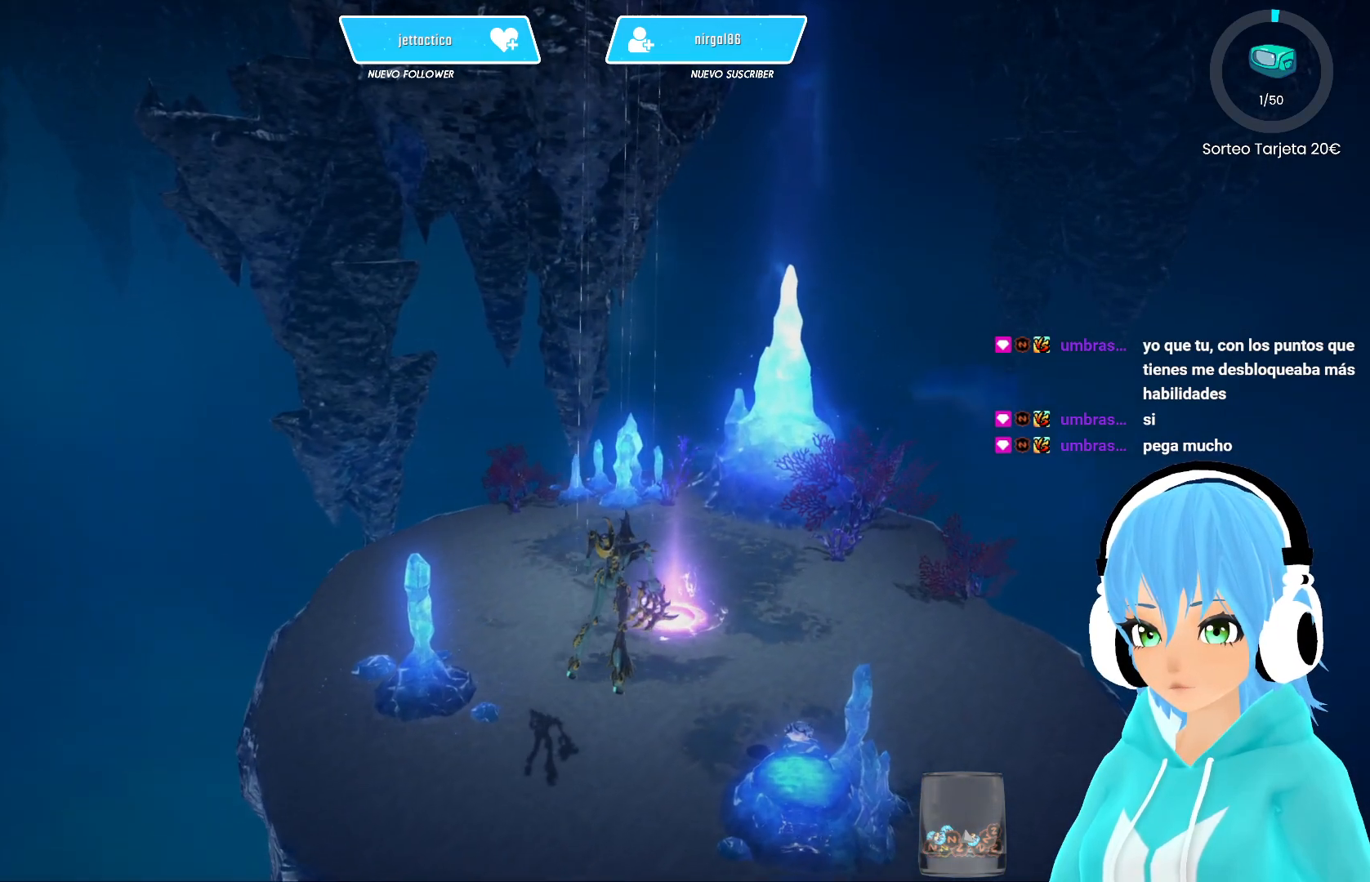
{"buttons": ["A", "R2"], "left_stick": "center", "right_stick": "center", "events": [[467, "left_stick", "center"]]}
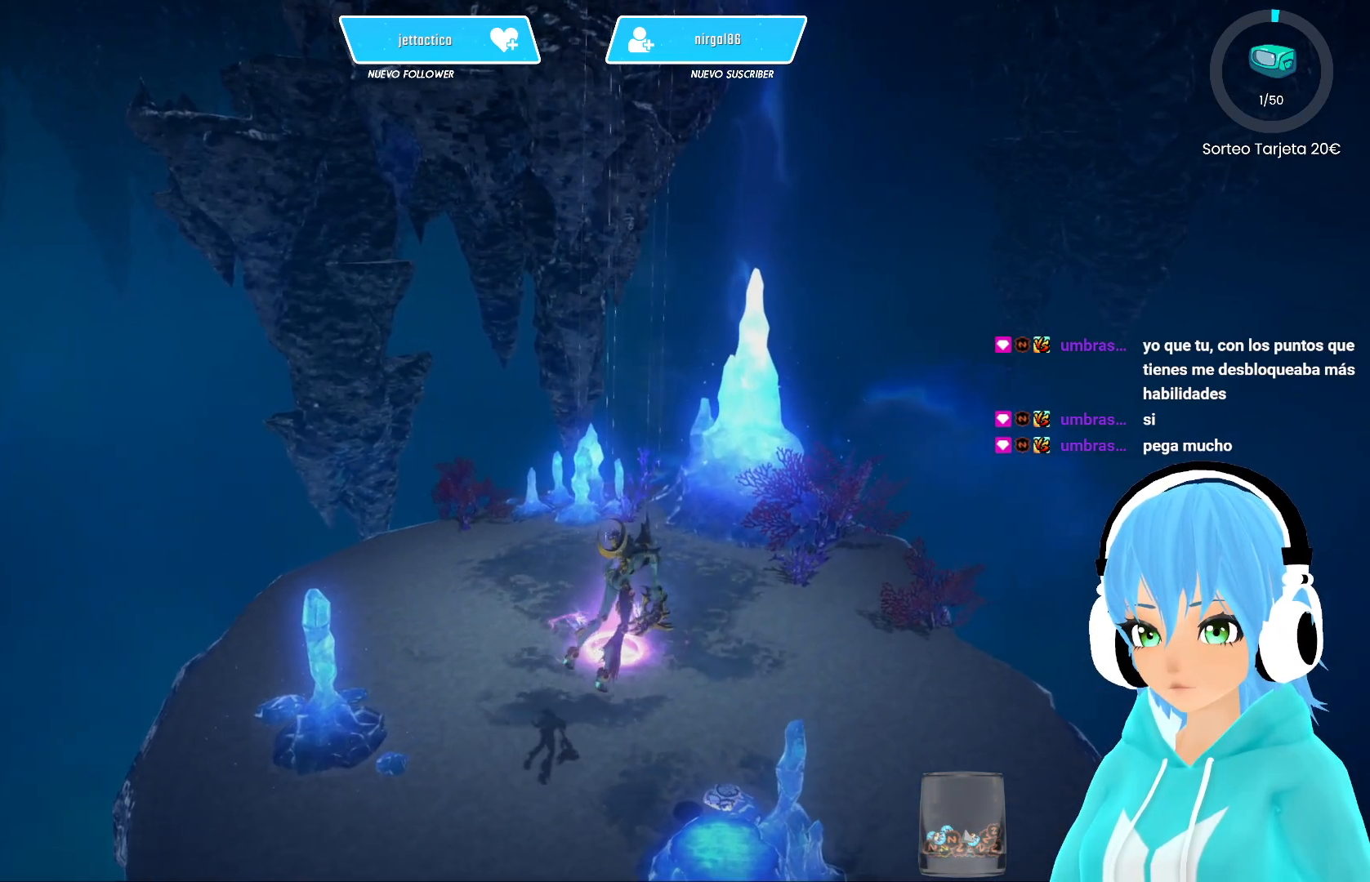
{"buttons": ["A", "R2"], "left_stick": "center", "right_stick": "center", "events": []}
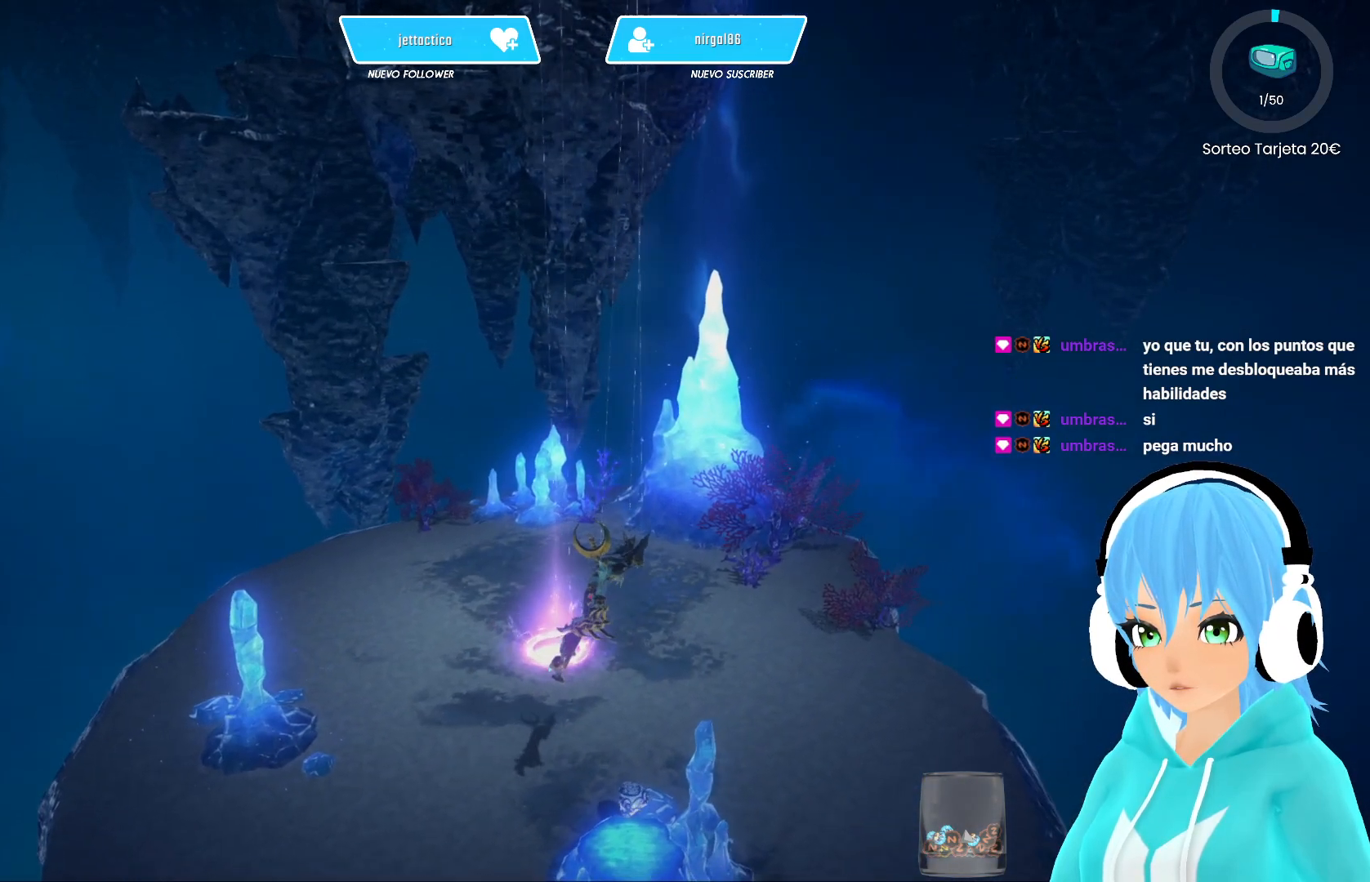
{"buttons": ["A", "R2"], "left_stick": "center", "right_stick": "center", "events": []}
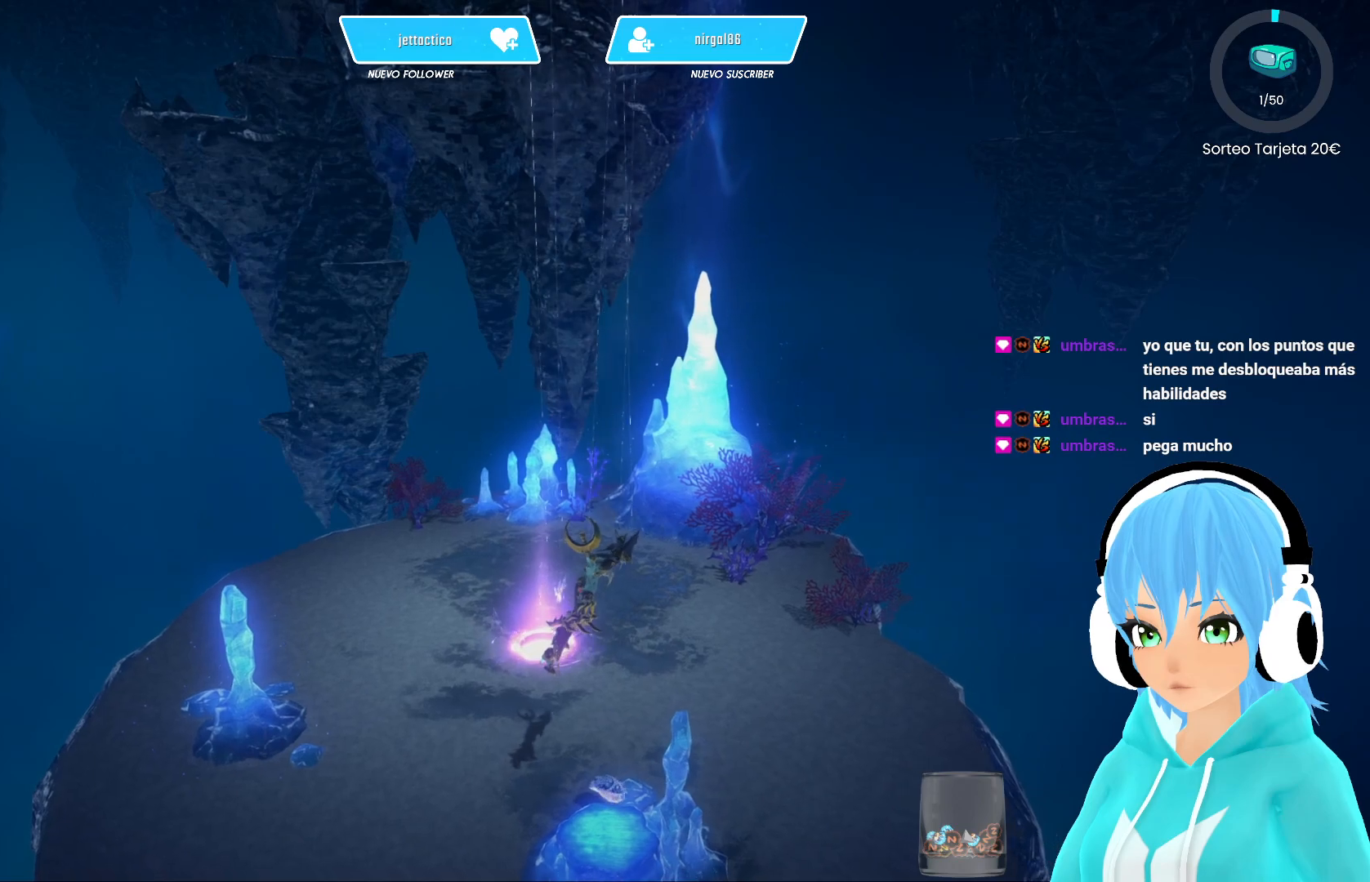
{"buttons": ["A", "R2"], "left_stick": "center", "right_stick": "up-left", "events": [[250, "right_stick", "up-left"]]}
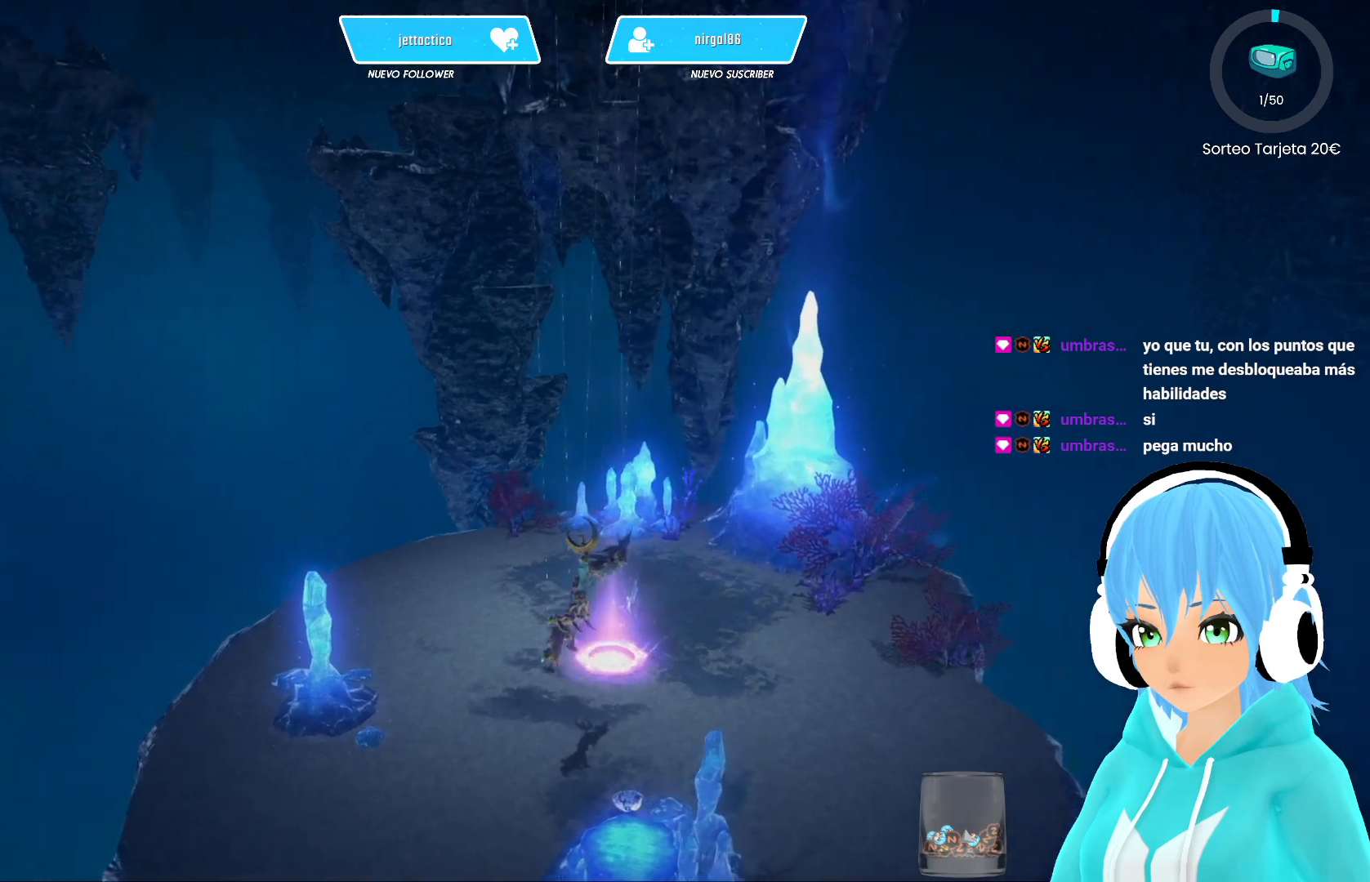
{"buttons": ["A", "R2"], "left_stick": "center", "right_stick": "up-left", "events": []}
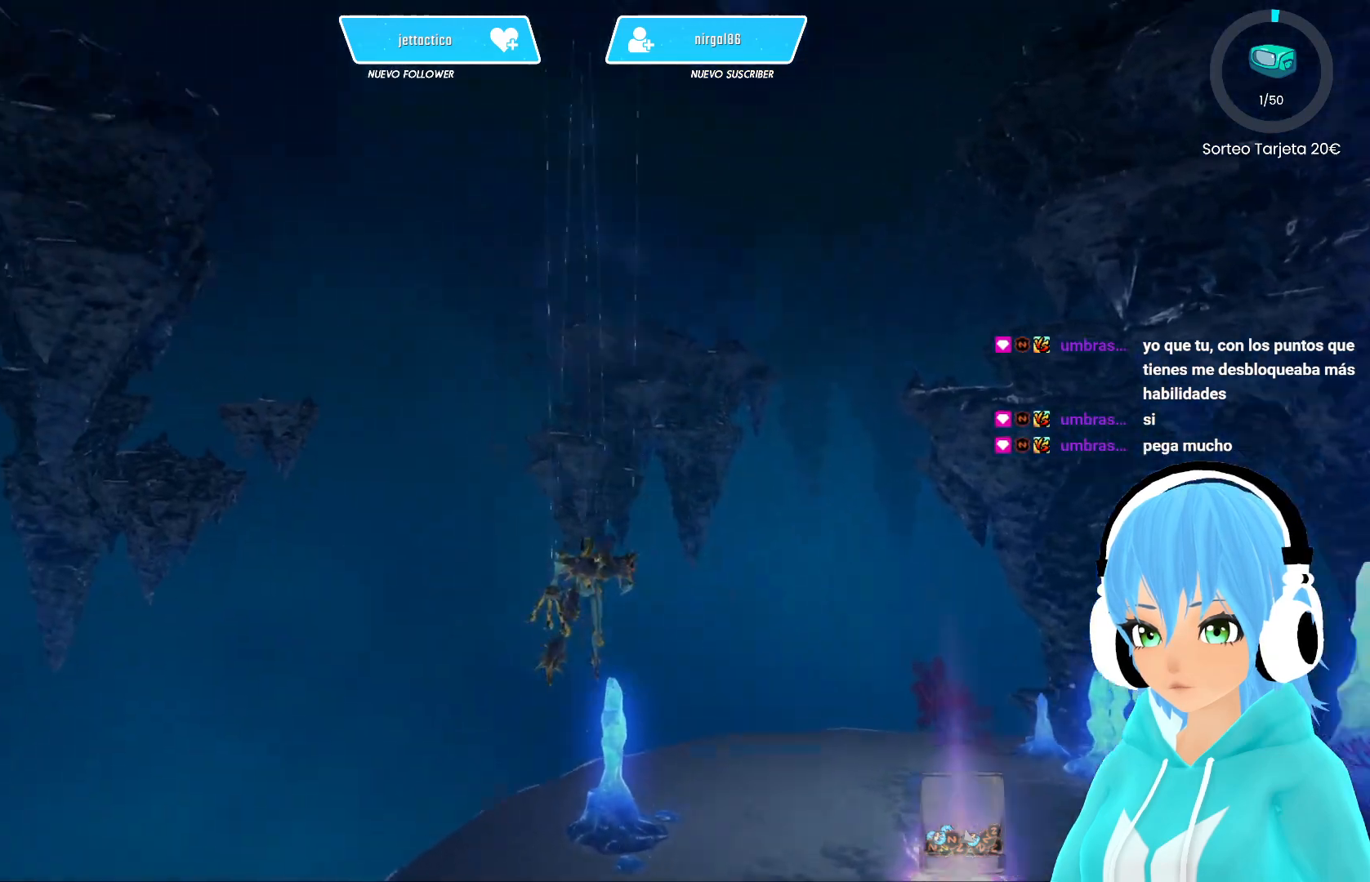
{"buttons": ["A", "R2"], "left_stick": "center", "right_stick": "up-left", "events": []}
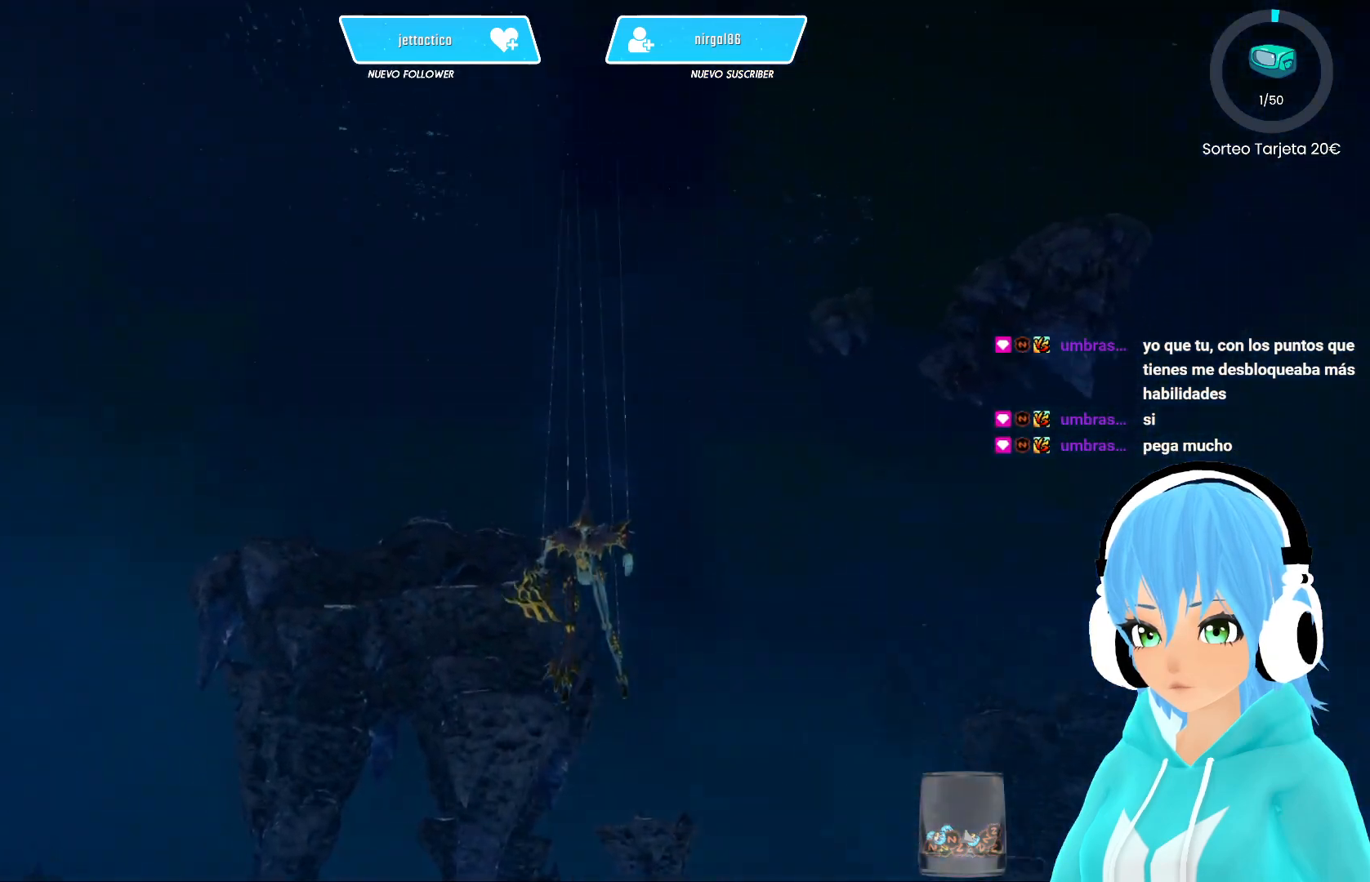
{"buttons": ["A", "R2"], "left_stick": "center", "right_stick": "center", "events": [[333, "right_stick", "center"]]}
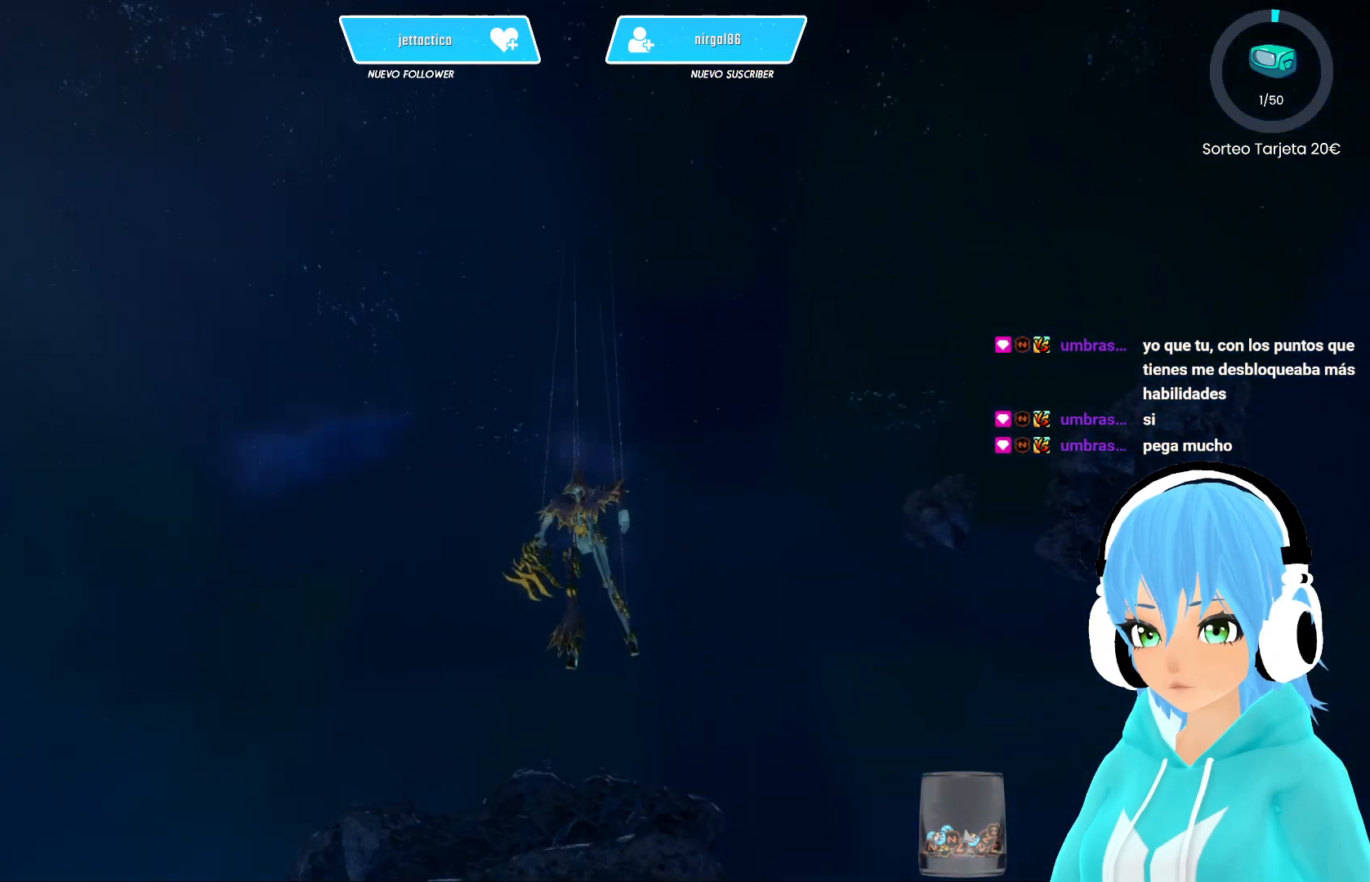
{"buttons": ["A", "R2"], "left_stick": "center", "right_stick": "down-right", "events": [[467, "right_stick", "down-right"]]}